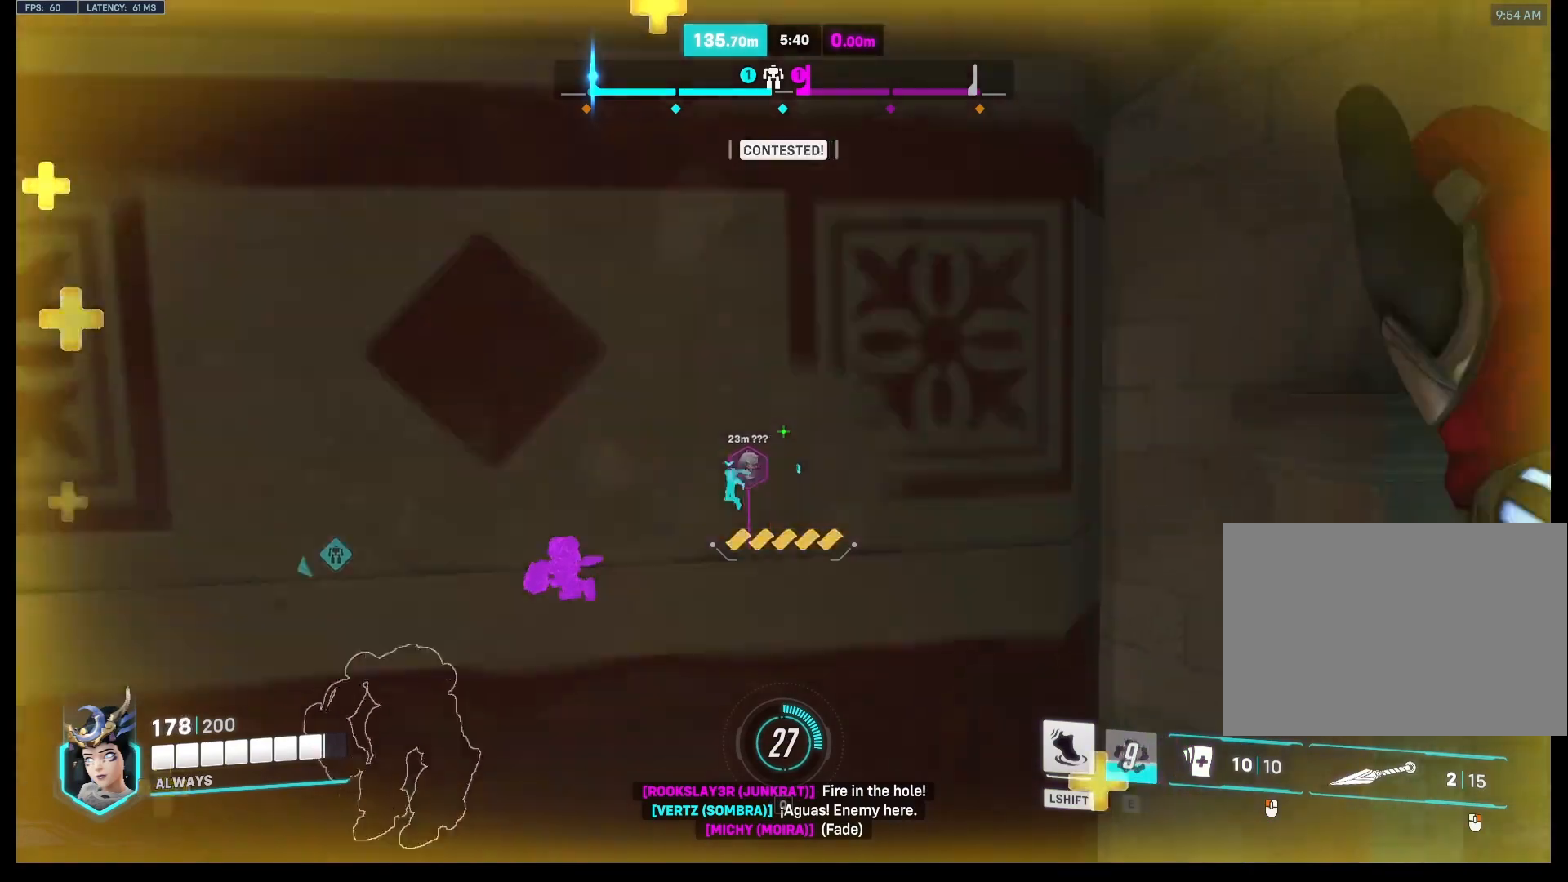
Gameplay with keyboard and mouse; each line is a JSON object with the keys and mouse buttons held at the frame after it. "events" lists presses ("down") and releases ("up") of "a", "ctrl", "d", "e", "q", "s", "shift", "space", "w", "mouse_left", "mouse_wheel", "mouse_right", "mouse_mb4" and "mouse_mb5" between this image and that frame as [ms after this image, input, new state], when the widget could be followed in between. "mouse_left", "mouse_wheel", "mouse_right", "mouse_mb4", "mouse_mb5" = the "left", "wheel", "right", "mb4", "mb5" buttons of the "mouse" list. No other keys are recorded. "wheel" means that the mouse wheel is clicked or scrolled. Mouse movement is not recorded.
{"keys": ["space", "w"], "mouse": []}
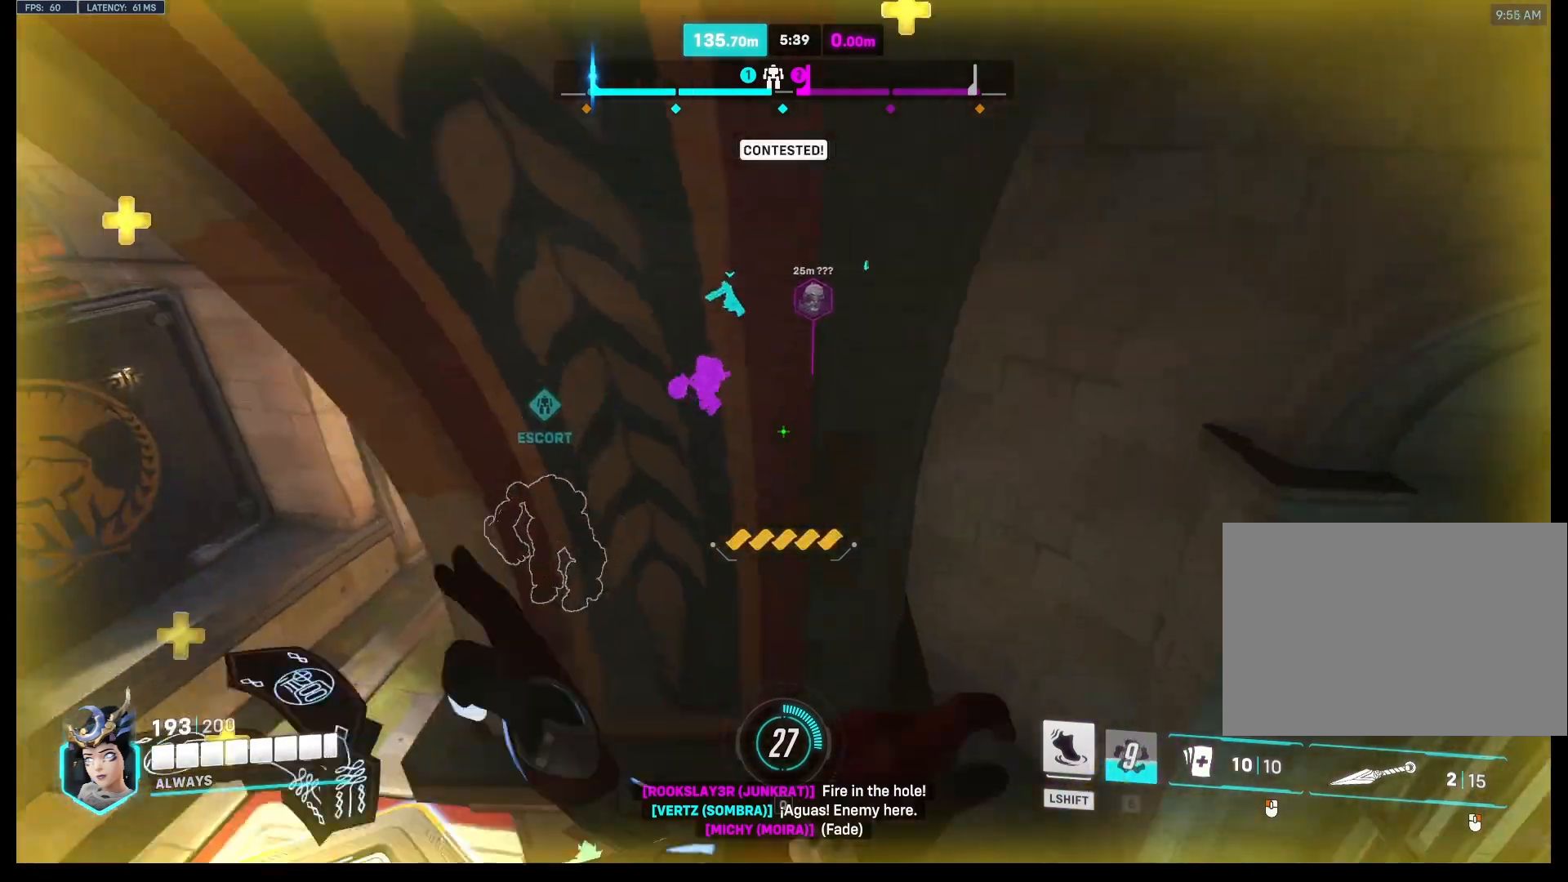
{"keys": ["d", "w"], "mouse": [], "events": [[367, "d", "down"], [433, "space", "up"]]}
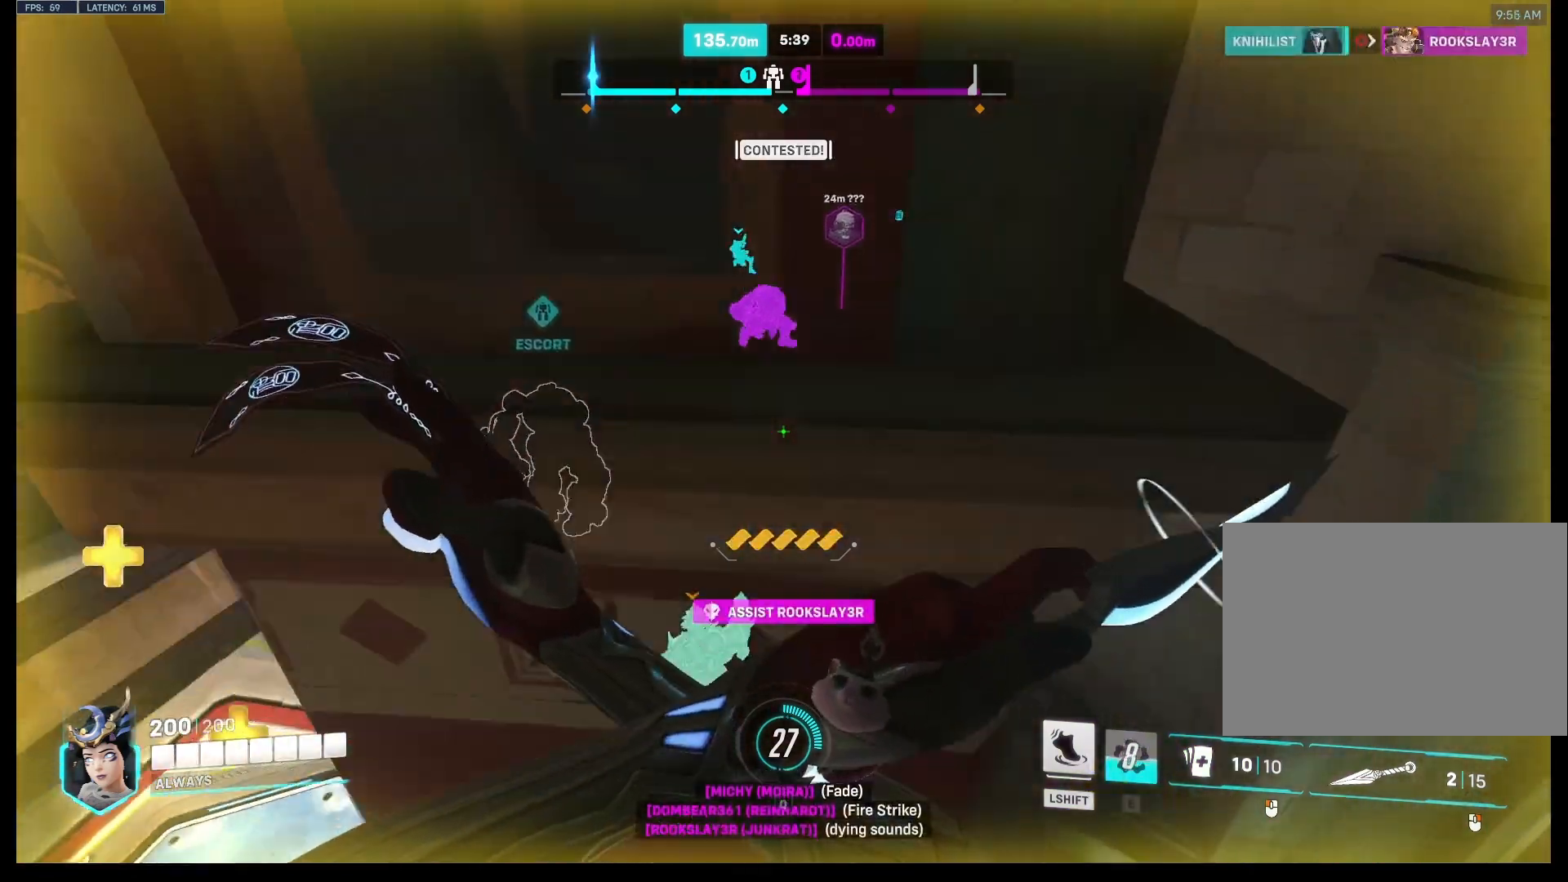
{"keys": ["d", "w"], "mouse": [], "events": []}
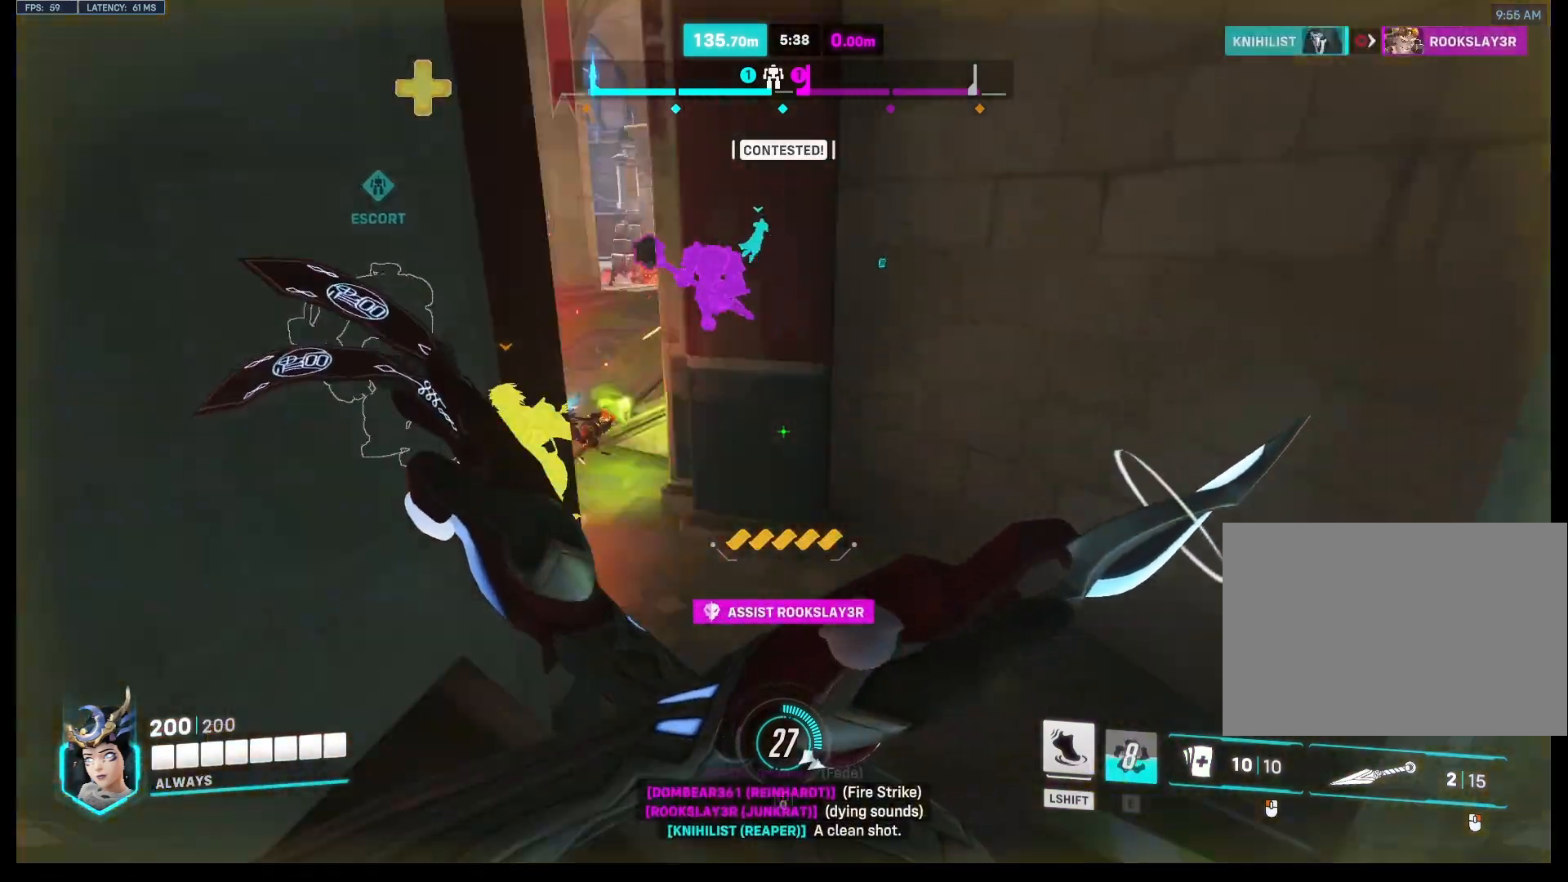
{"keys": ["w"], "mouse": ["right"], "events": [[167, "d", "up"], [400, "mouse_right", "down"]]}
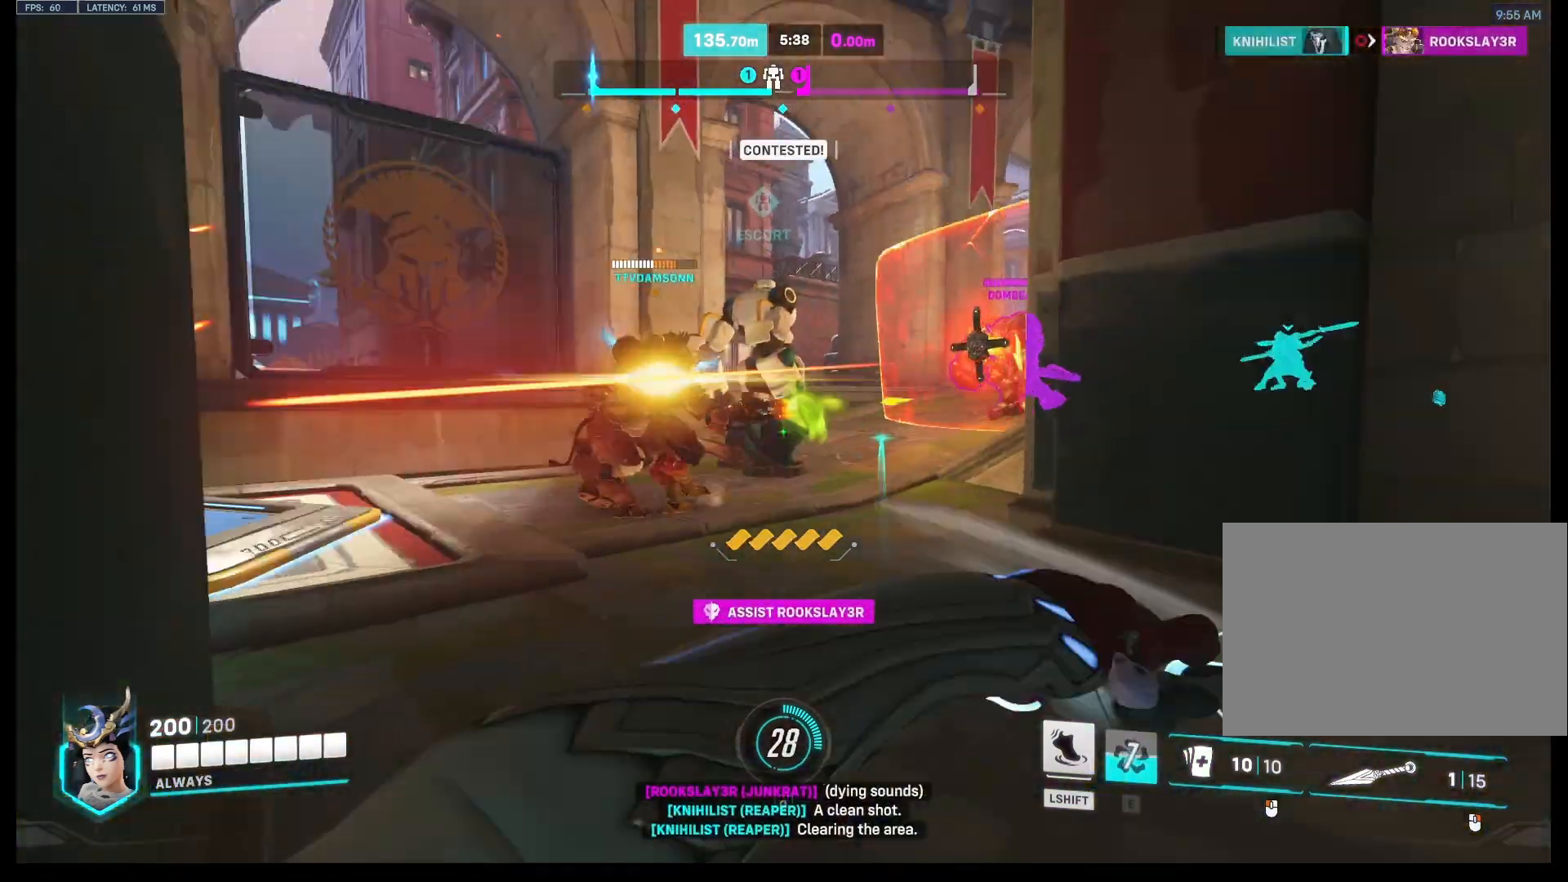
{"keys": ["a", "s"], "mouse": ["left"], "events": [[33, "d", "down"], [33, "mouse_left", "down"], [67, "mouse_right", "up"], [100, "w", "up"], [267, "s", "down"], [367, "d", "up"], [500, "a", "down"]]}
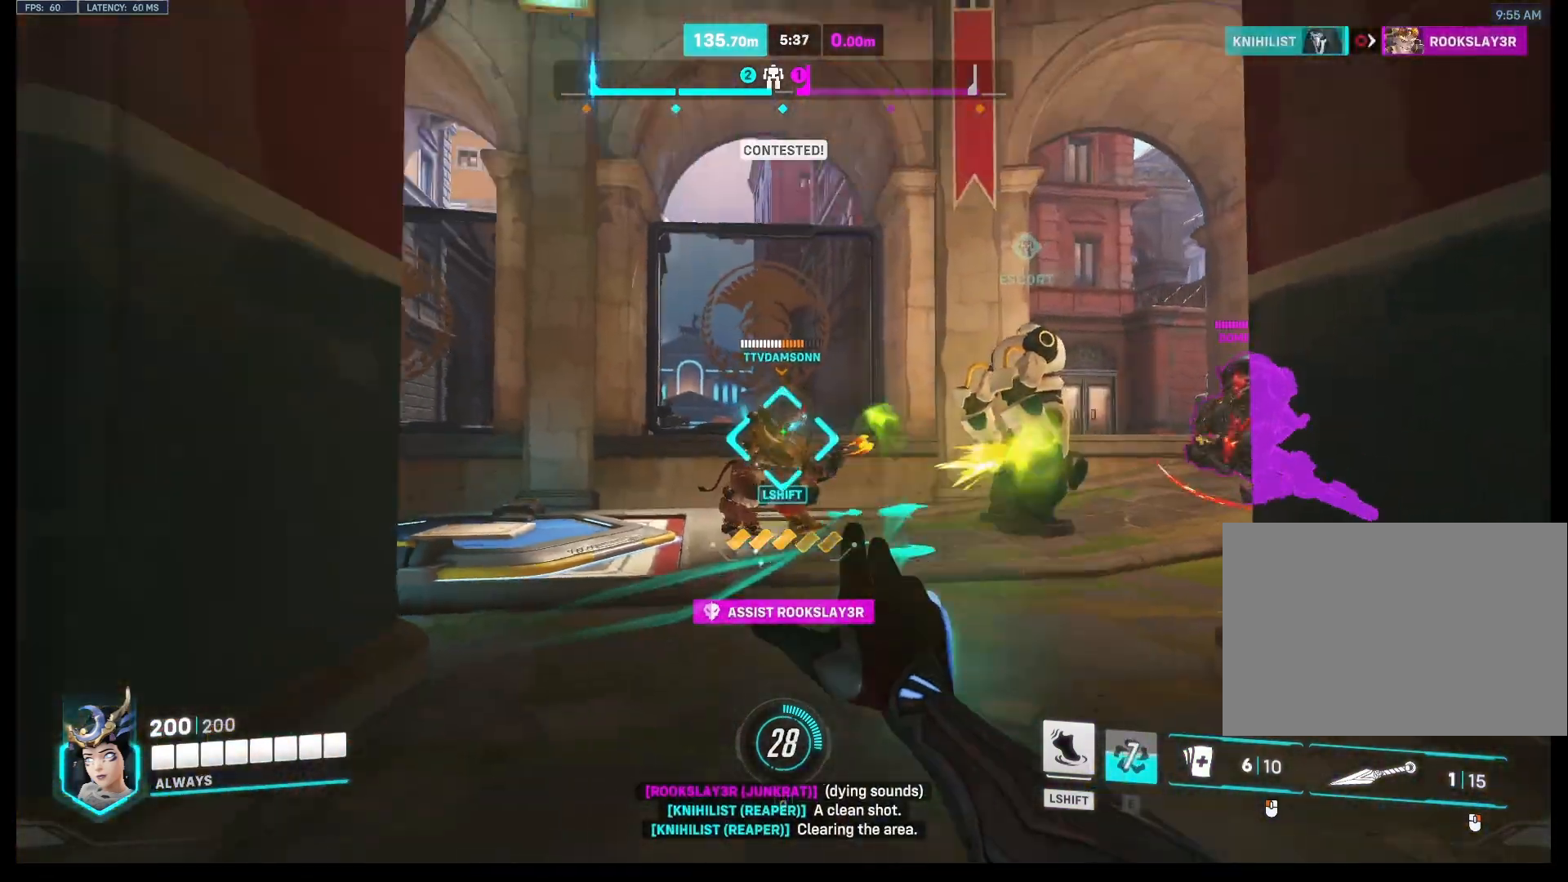
{"keys": ["w"], "mouse": ["left"], "events": [[33, "s", "up"], [167, "w", "down"], [267, "a", "up"]]}
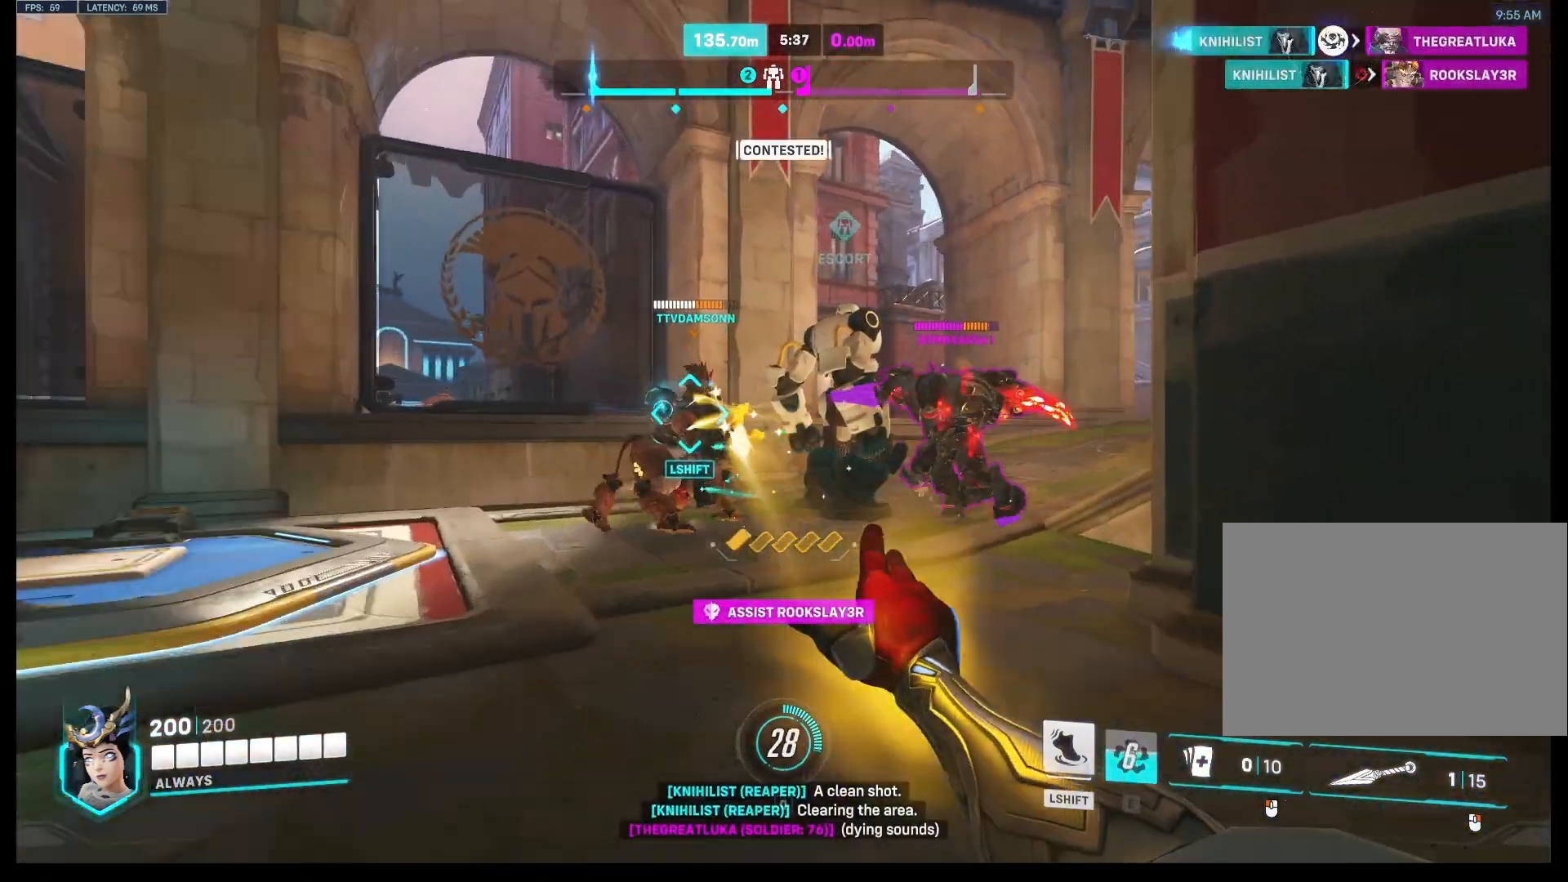
{"keys": ["w"], "mouse": ["left"], "events": [[133, "a", "down"], [300, "space", "down"], [467, "a", "up"], [467, "space", "up"]]}
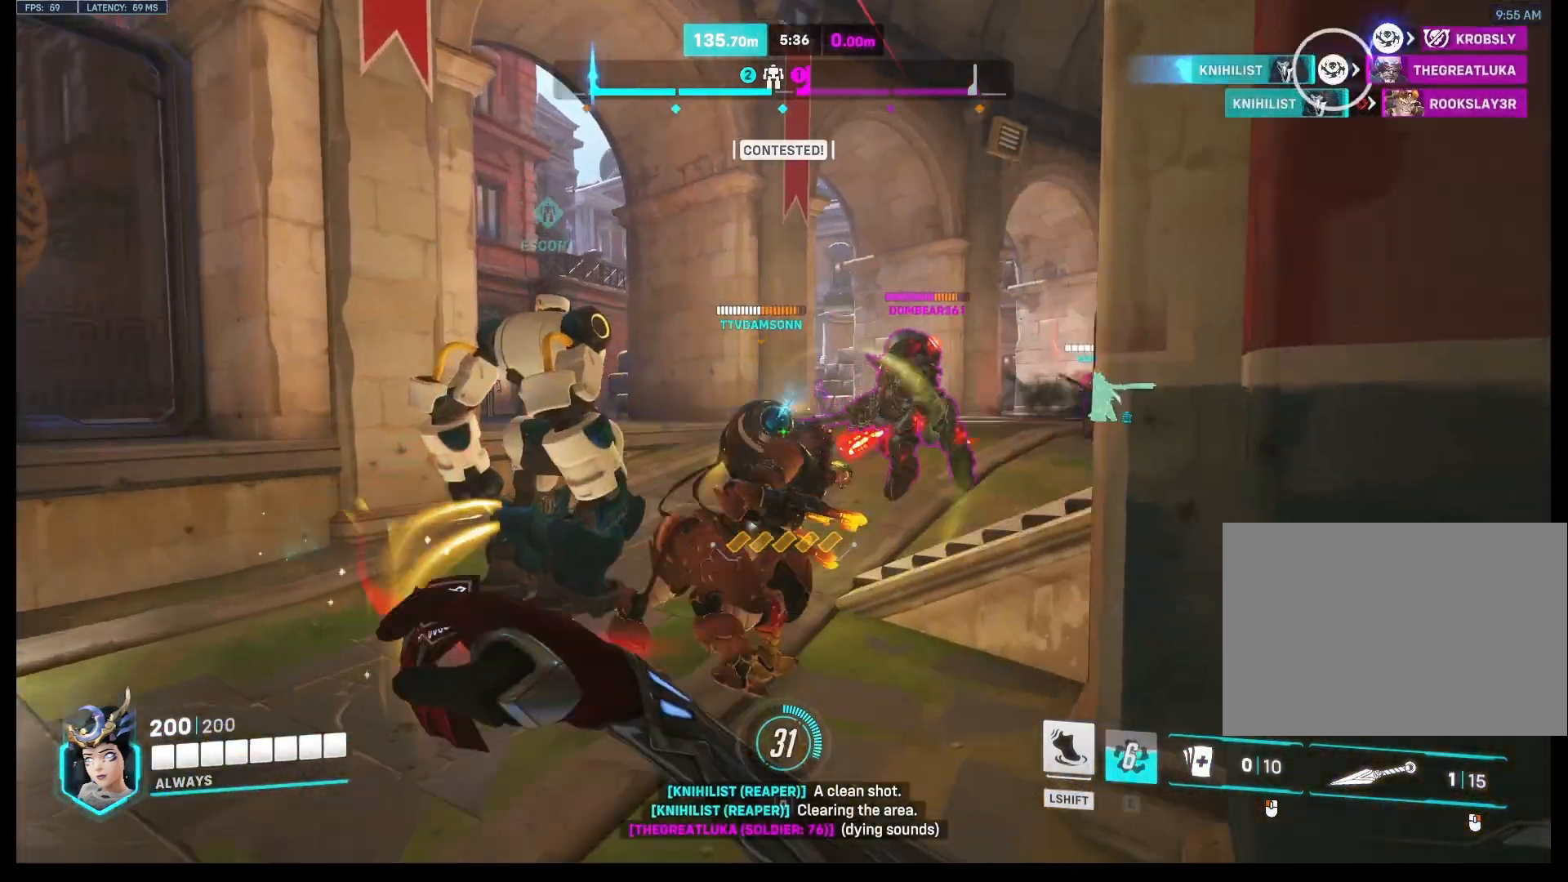
{"keys": ["a", "w"], "mouse": ["right"], "events": [[33, "mouse_left", "up"], [67, "a", "down"], [133, "mouse_right", "down"]]}
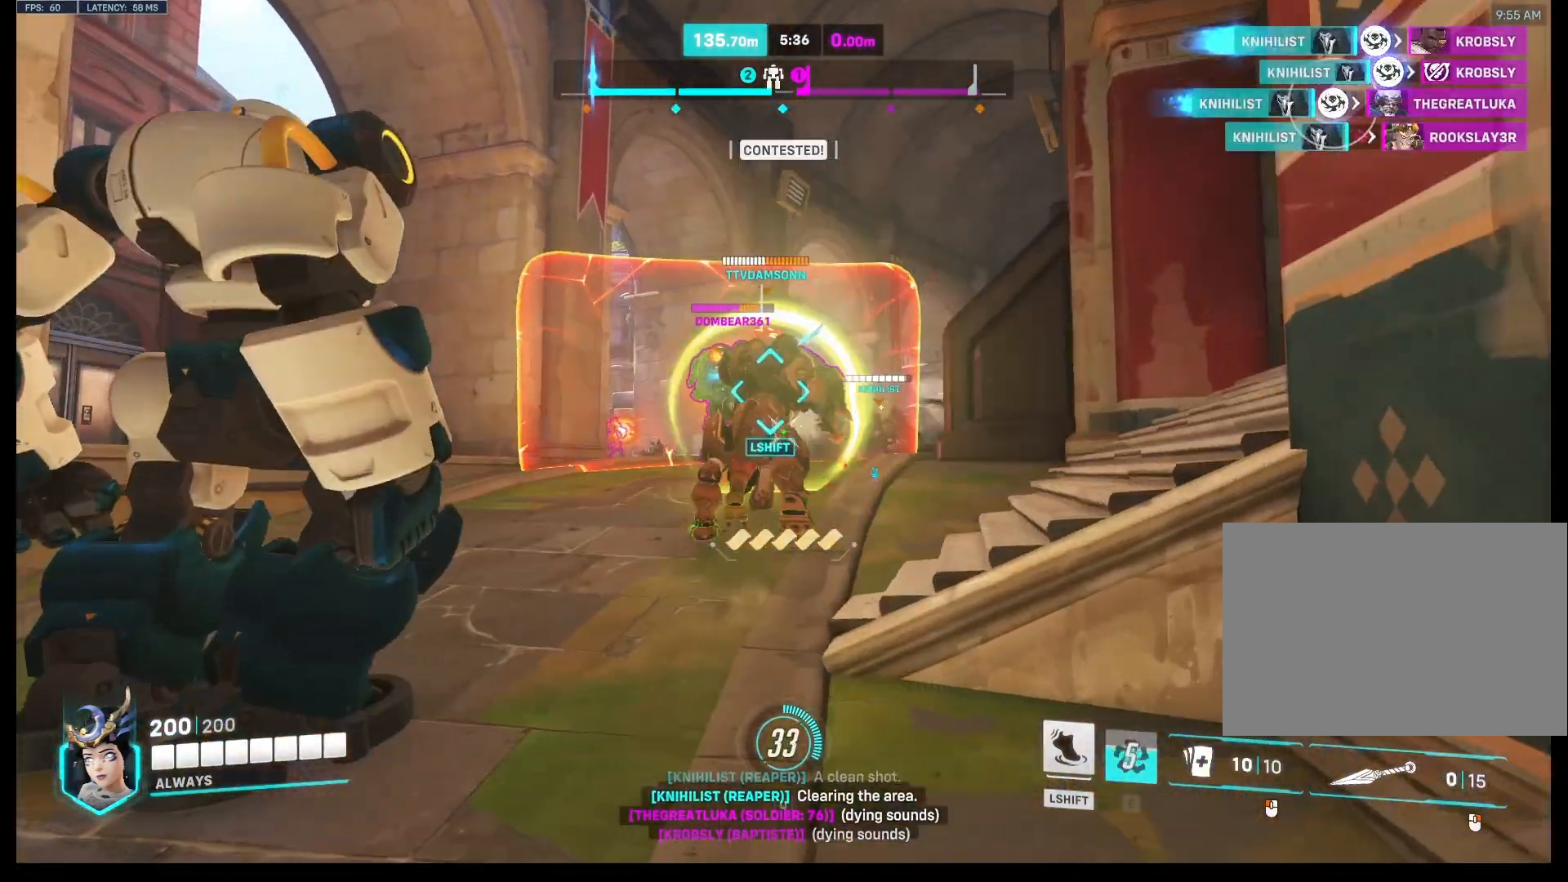
{"keys": ["d", "w"], "mouse": ["right"], "events": [[167, "a", "up"], [300, "d", "down"]]}
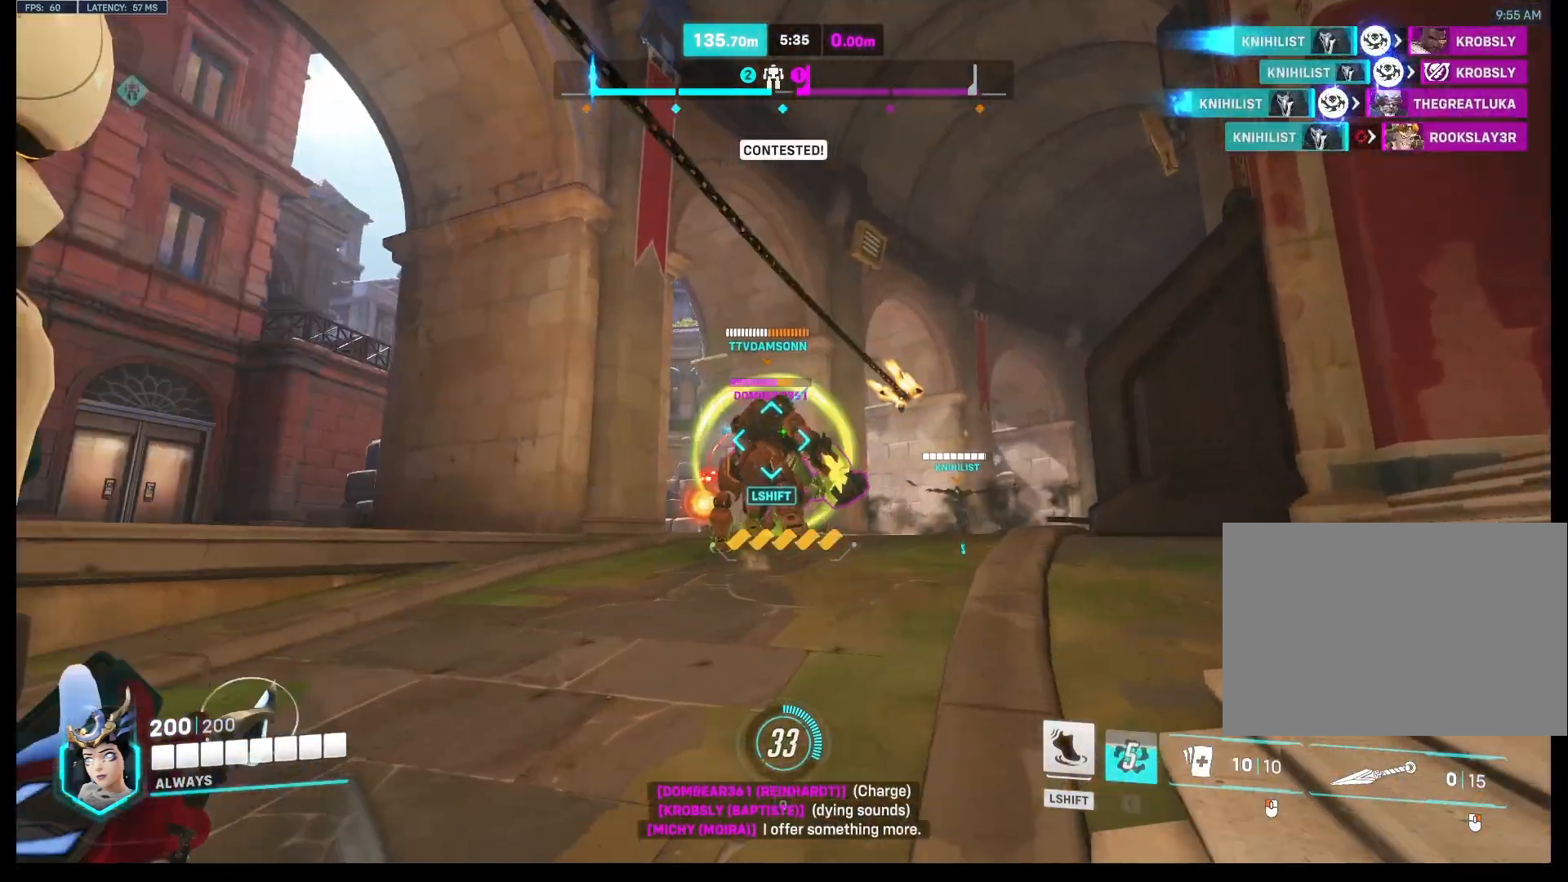
{"keys": ["d", "w"], "mouse": ["right"], "events": [[33, "d", "up"], [367, "d", "down"]]}
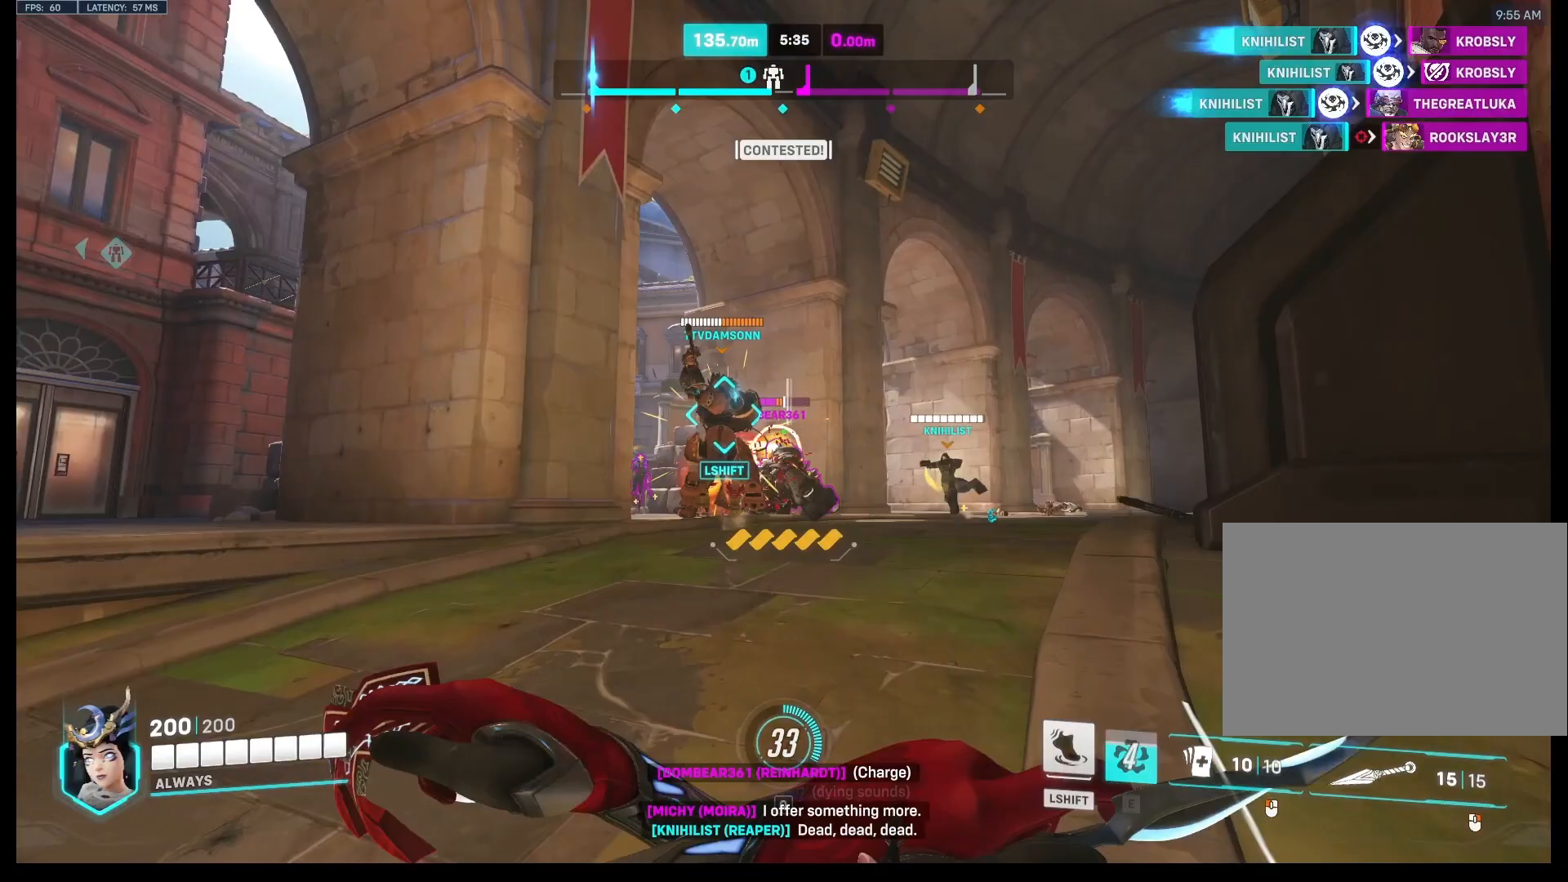
{"keys": ["a", "w"], "mouse": ["right"], "events": [[33, "w", "up"], [367, "a", "down"], [400, "w", "down"], [433, "d", "up"]]}
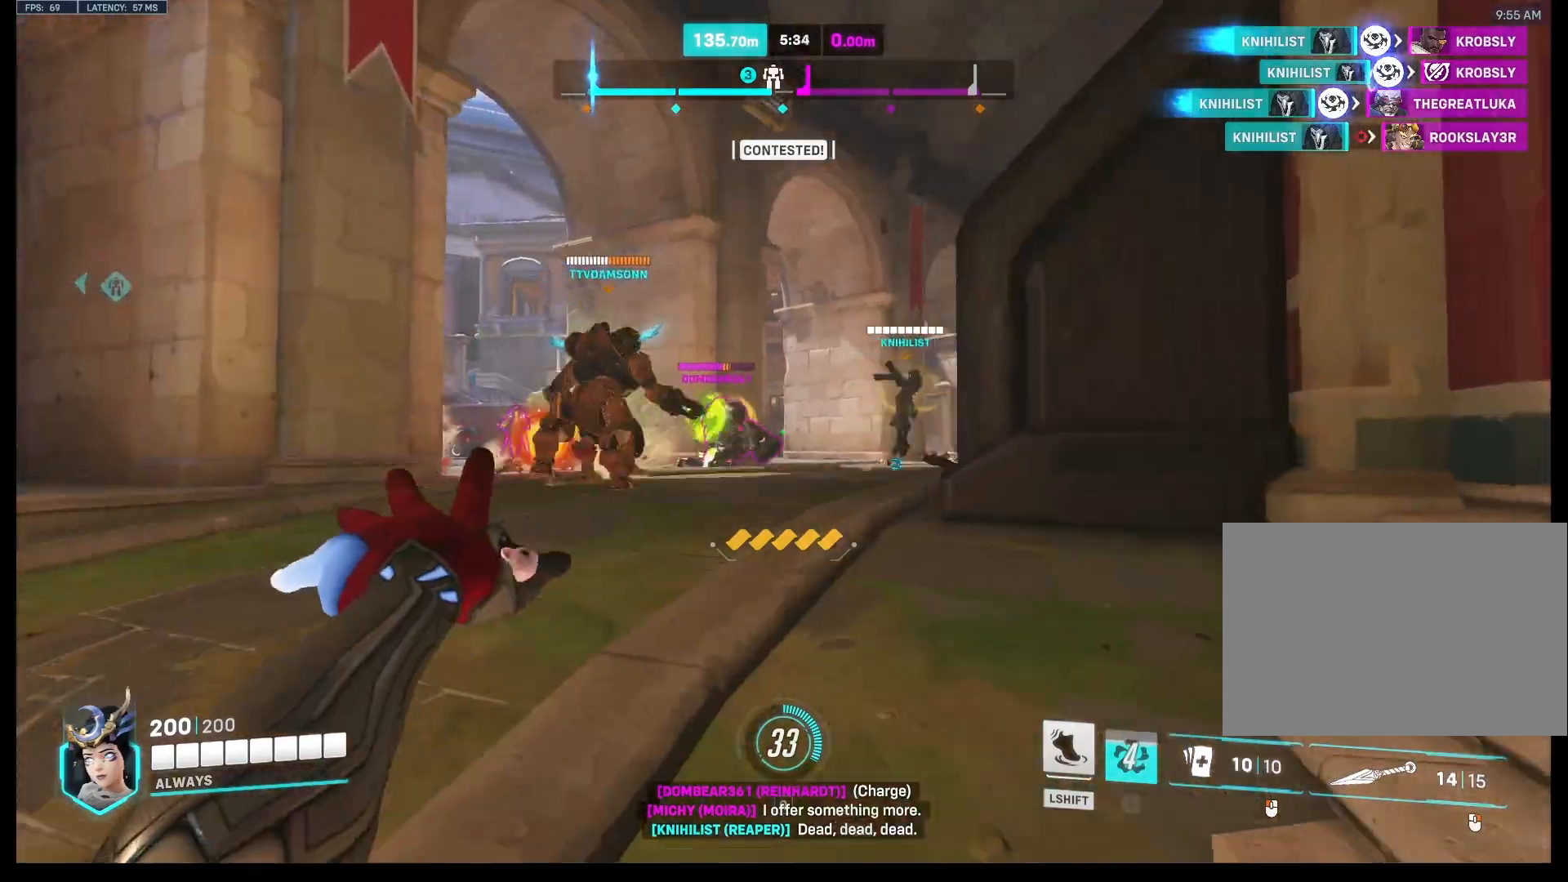
{"keys": ["a", "w"], "mouse": ["right"], "events": []}